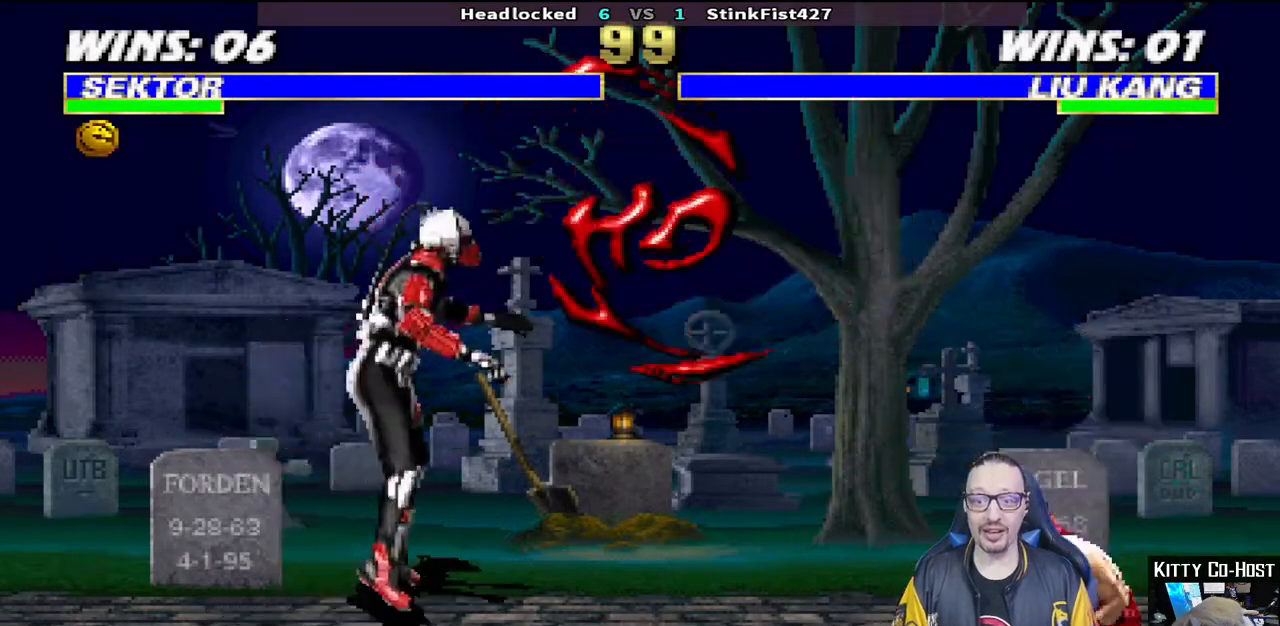
Gameplay with a controller (PlayStation layout); each line is a JSON object with the inputs held at the frame after it. "events" lists button and stick changes between this image and that frame as [ms after this image, input, new state], when the widget could be followed in between.
{"buttons": ["SQUARE"], "left_stick": "center", "right_stick": "center", "events": [[267, "DPAD_UP", "up"], [267, "SQUARE", "down"], [300, "DPAD_RIGHT", "up"], [317, "L1", "up"], [383, "SQUARE", "up"], [467, "SQUARE", "down"]]}
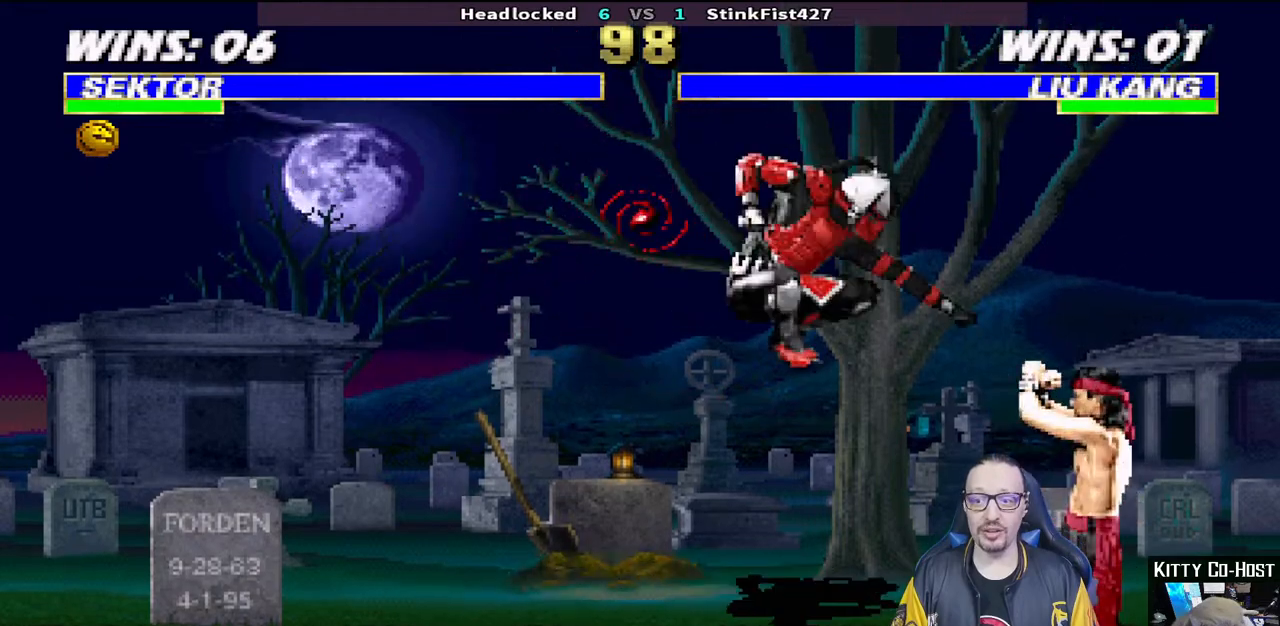
{"buttons": ["L1", "DPAD_UP", "DPAD_LEFT"], "left_stick": "center", "right_stick": "center", "events": [[100, "SQUARE", "up"], [217, "DPAD_LEFT", "down"], [217, "L1", "down"], [233, "DPAD_UP", "down"]]}
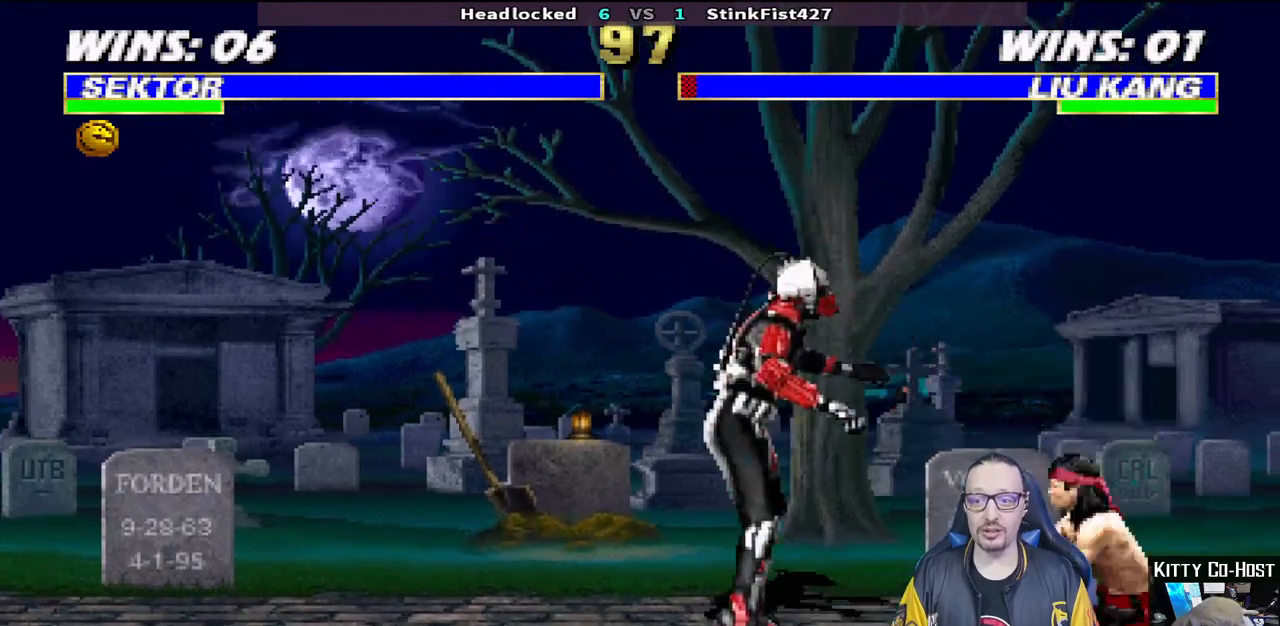
{"buttons": [], "left_stick": "center", "right_stick": "center", "events": [[50, "TRIANGLE", "down"], [167, "TRIANGLE", "up"], [183, "DPAD_LEFT", "up"], [217, "DPAD_UP", "up"], [233, "TRIANGLE", "down"], [250, "L1", "up"], [383, "TRIANGLE", "up"]]}
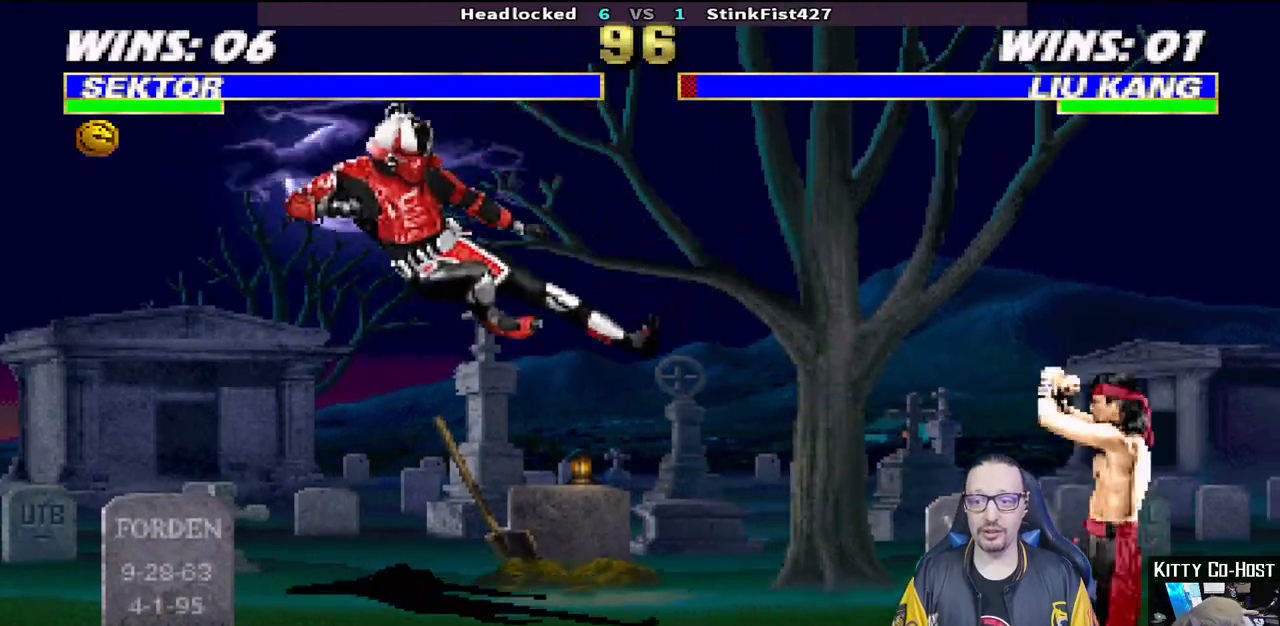
{"buttons": ["L1", "DPAD_UP", "DPAD_RIGHT"], "left_stick": "center", "right_stick": "center", "events": [[400, "DPAD_RIGHT", "down"], [417, "L1", "down"], [483, "DPAD_UP", "down"]]}
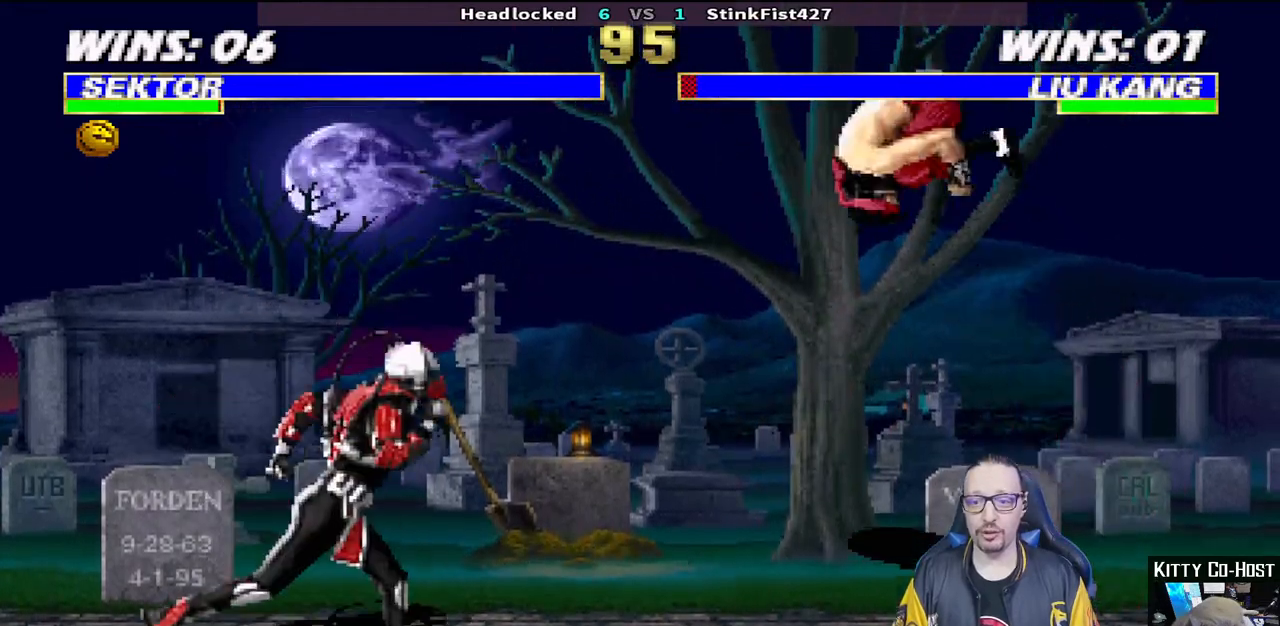
{"buttons": [], "left_stick": "center", "right_stick": "center", "events": [[100, "TRIANGLE", "down"], [167, "DPAD_UP", "up"], [183, "DPAD_RIGHT", "up"], [183, "L1", "up"], [417, "TRIANGLE", "up"]]}
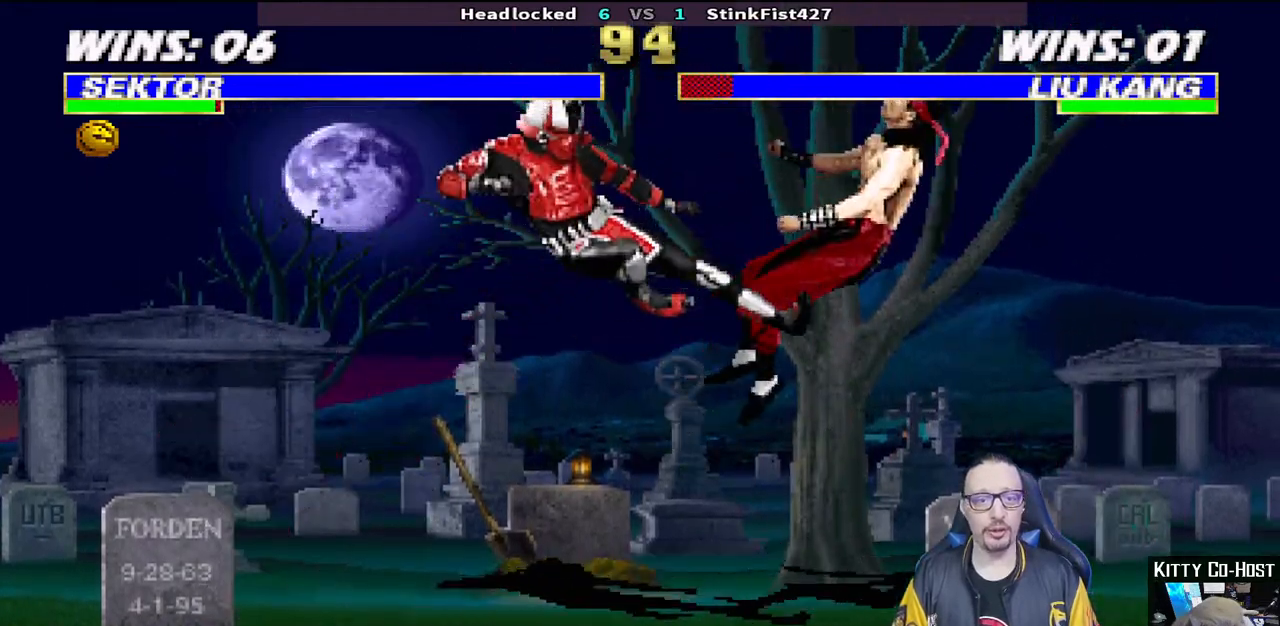
{"buttons": ["CIRCLE", "L1", "DPAD_LEFT"], "left_stick": "center", "right_stick": "center", "events": [[150, "DPAD_LEFT", "down"], [150, "L1", "down"], [283, "CIRCLE", "down"], [367, "CIRCLE", "up"], [417, "CIRCLE", "down"]]}
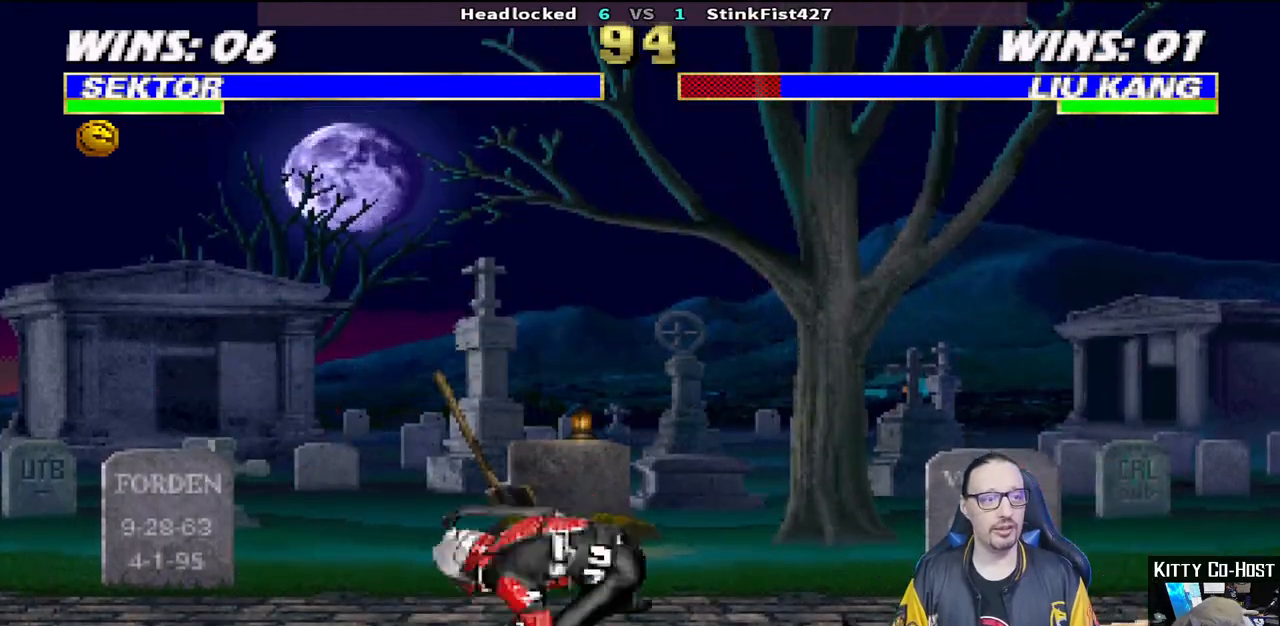
{"buttons": ["TRIANGLE", "L1", "DPAD_UP", "DPAD_LEFT"], "left_stick": "center", "right_stick": "center", "events": [[33, "DPAD_LEFT", "up"], [50, "L1", "up"], [150, "CIRCLE", "up"], [333, "DPAD_LEFT", "down"], [333, "L1", "down"], [350, "DPAD_UP", "down"], [500, "TRIANGLE", "down"]]}
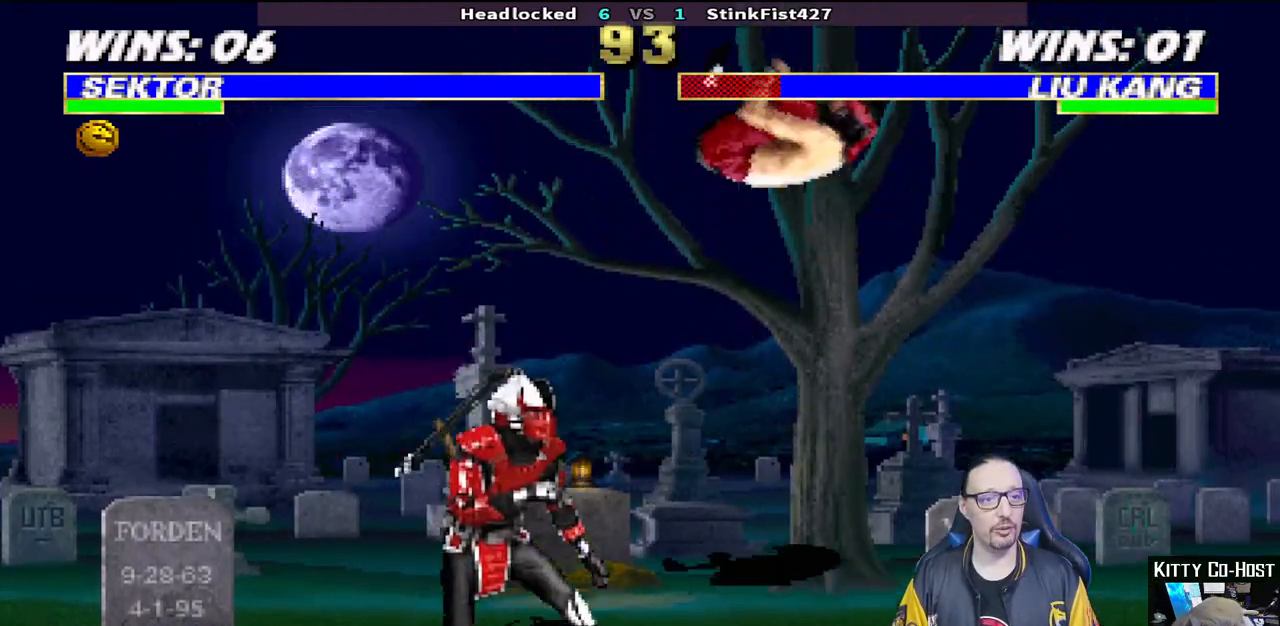
{"buttons": [], "left_stick": "center", "right_stick": "center", "events": [[100, "DPAD_LEFT", "up"], [117, "DPAD_UP", "up"], [117, "TRIANGLE", "up"], [150, "L1", "up"], [150, "TRIANGLE", "down"], [333, "TRIANGLE", "up"]]}
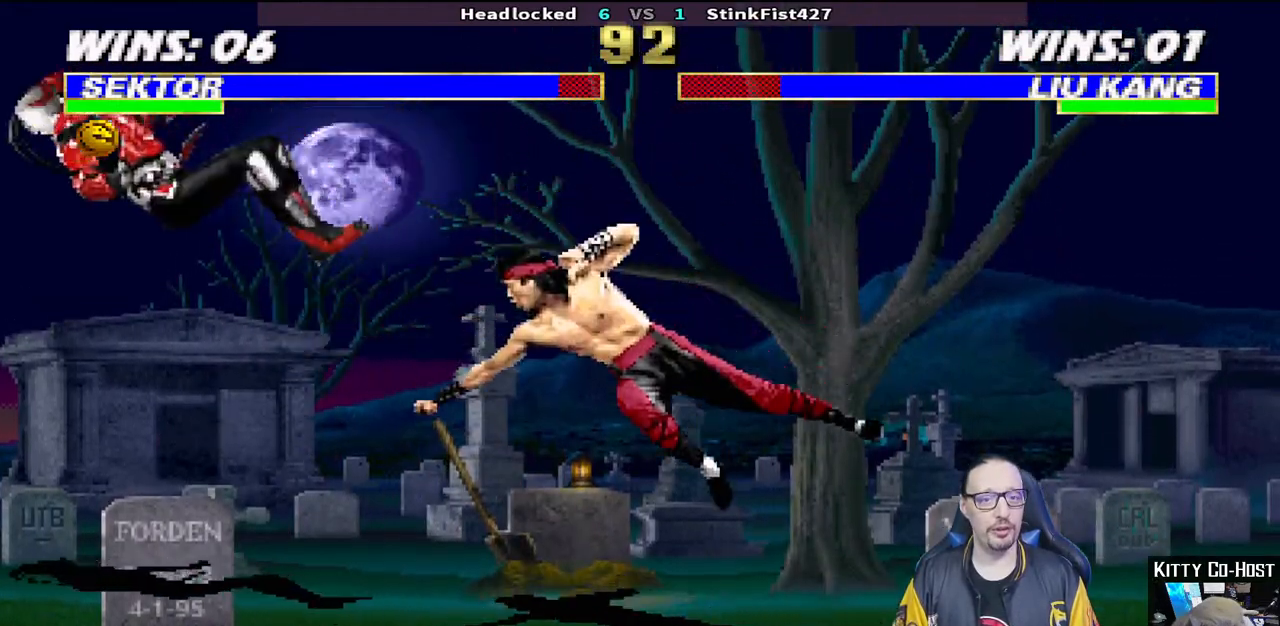
{"buttons": [], "left_stick": "center", "right_stick": "center", "events": [[133, "DPAD_DOWN", "down"], [133, "DPAD_LEFT", "down"], [133, "R1", "down"], [150, "L1", "down"], [283, "DPAD_LEFT", "up"], [300, "DPAD_DOWN", "up"], [333, "L1", "up"], [383, "R1", "up"]]}
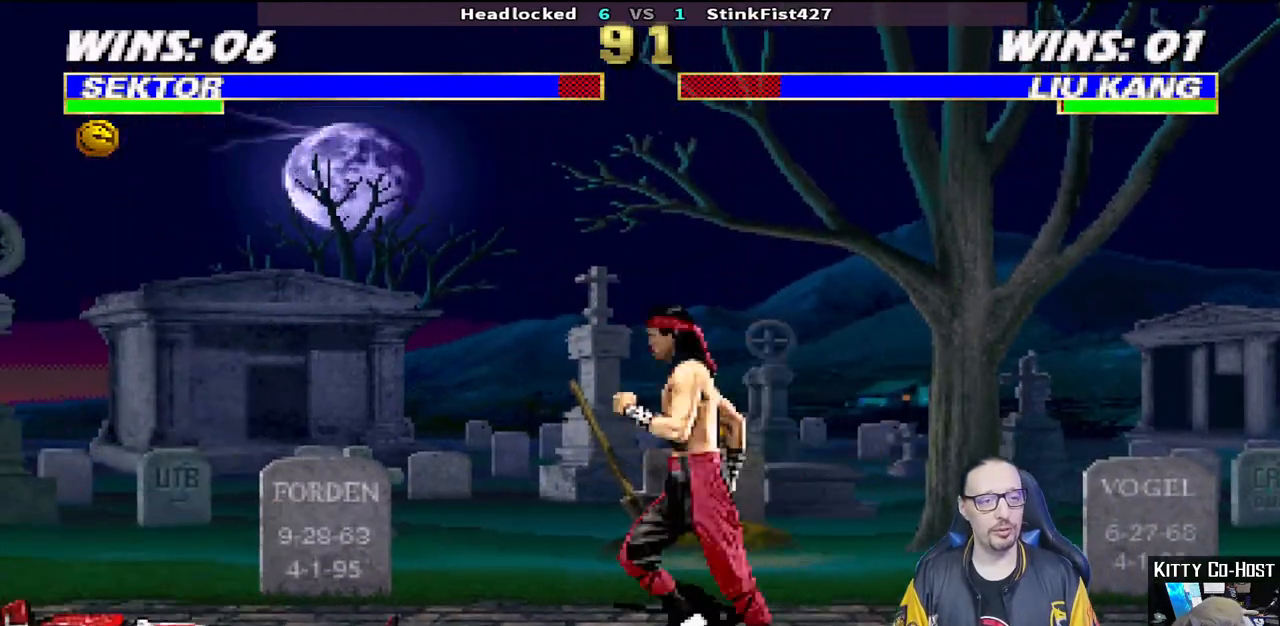
{"buttons": ["DPAD_RIGHT"], "left_stick": "center", "right_stick": "center", "events": [[83, "DPAD_LEFT", "down"], [83, "DPAD_UP", "down"], [83, "L1", "down"], [300, "DPAD_LEFT", "up"], [300, "TRIANGLE", "down"], [350, "DPAD_UP", "up"], [367, "L1", "up"], [450, "TRIANGLE", "up"], [483, "DPAD_RIGHT", "down"]]}
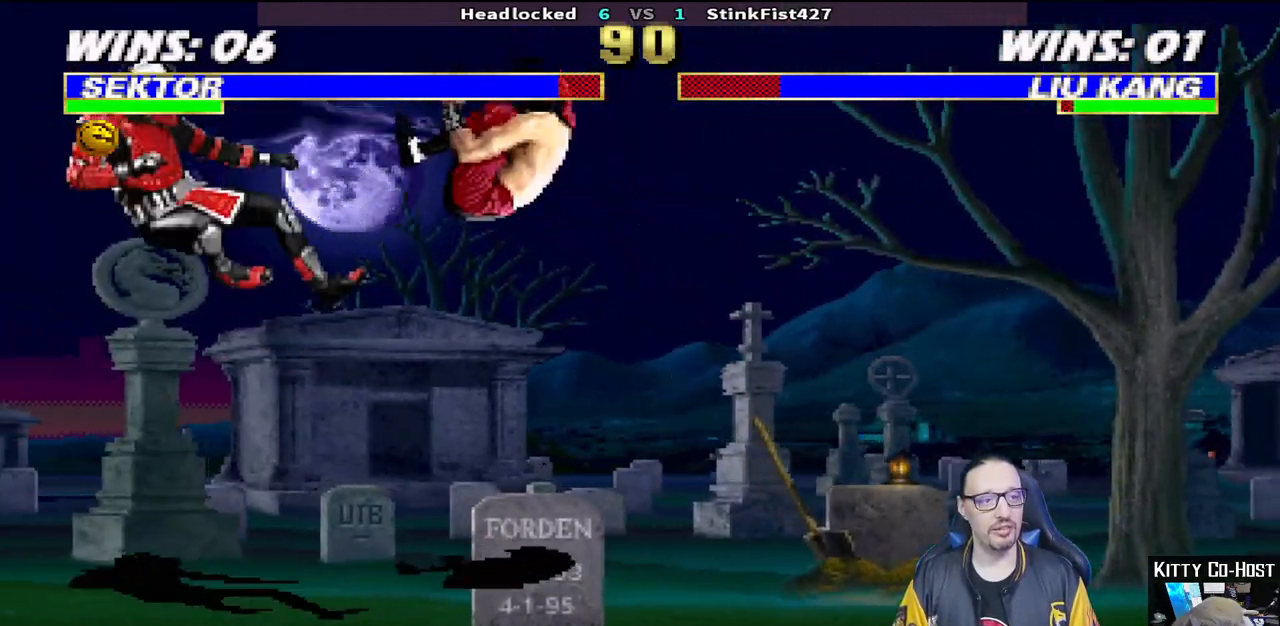
{"buttons": ["CIRCLE", "DPAD_RIGHT"], "left_stick": "center", "right_stick": "center", "events": [[50, "DPAD_RIGHT", "up"], [133, "DPAD_RIGHT", "down"], [233, "DPAD_RIGHT", "up"], [300, "DPAD_RIGHT", "down"], [400, "DPAD_RIGHT", "up"], [417, "CIRCLE", "down"], [450, "DPAD_RIGHT", "down"]]}
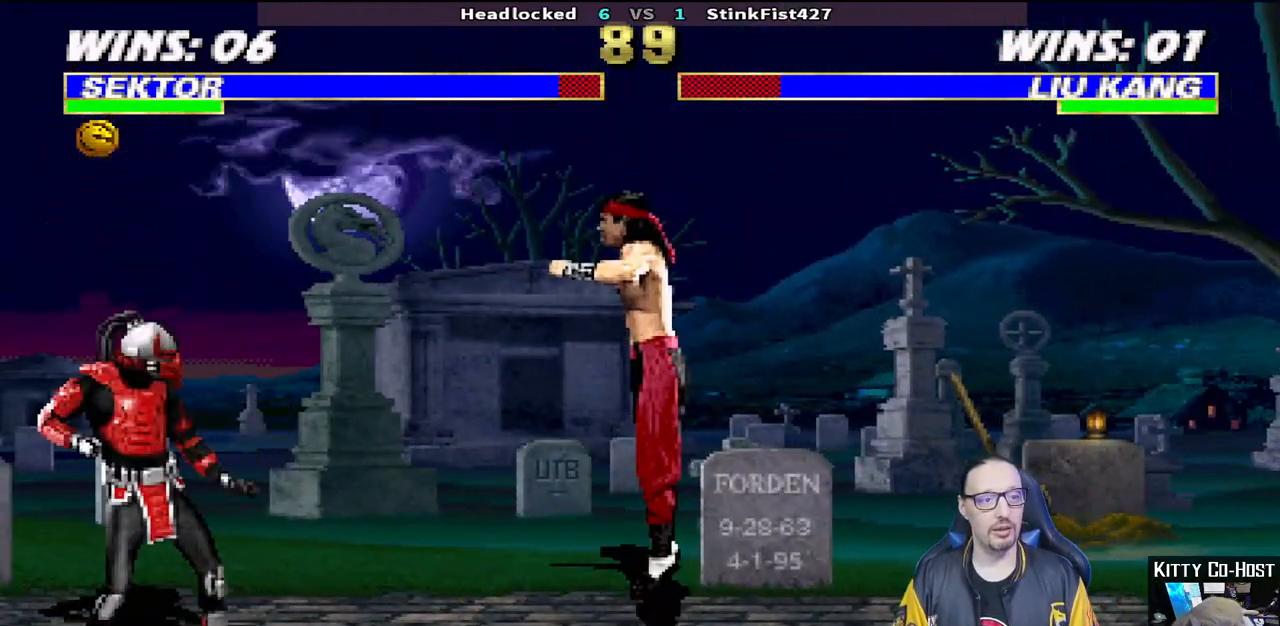
{"buttons": [], "left_stick": "center", "right_stick": "center", "events": [[250, "CIRCLE", "up"], [300, "DPAD_RIGHT", "up"]]}
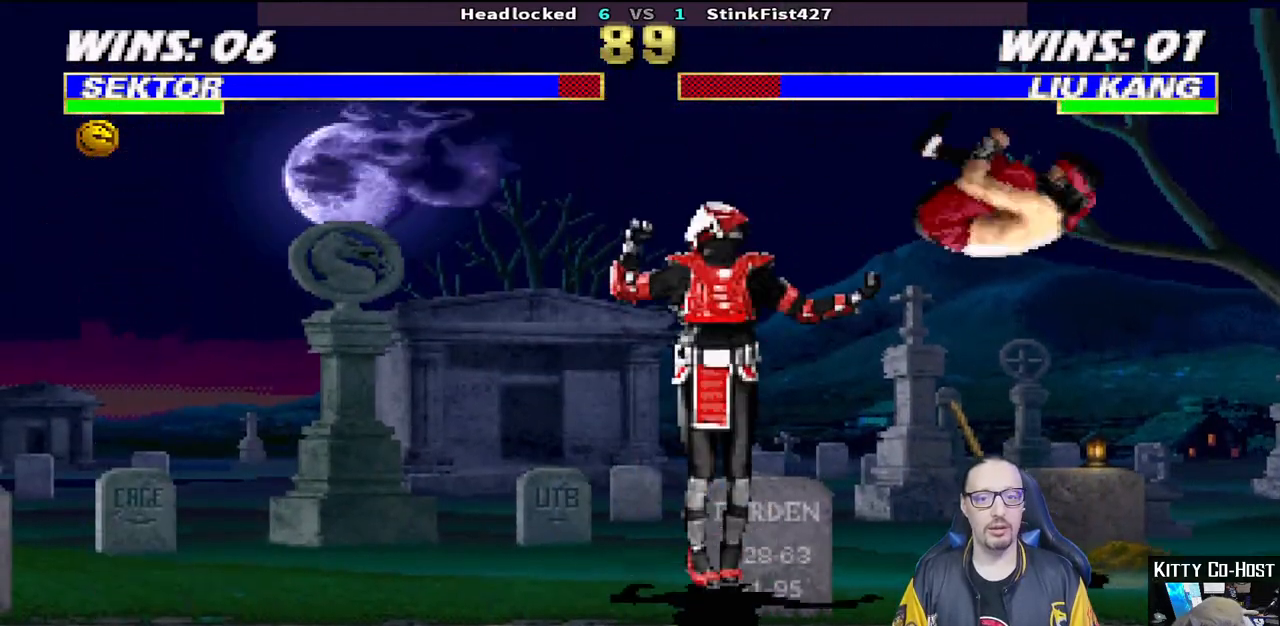
{"buttons": [], "left_stick": "center", "right_stick": "center", "events": []}
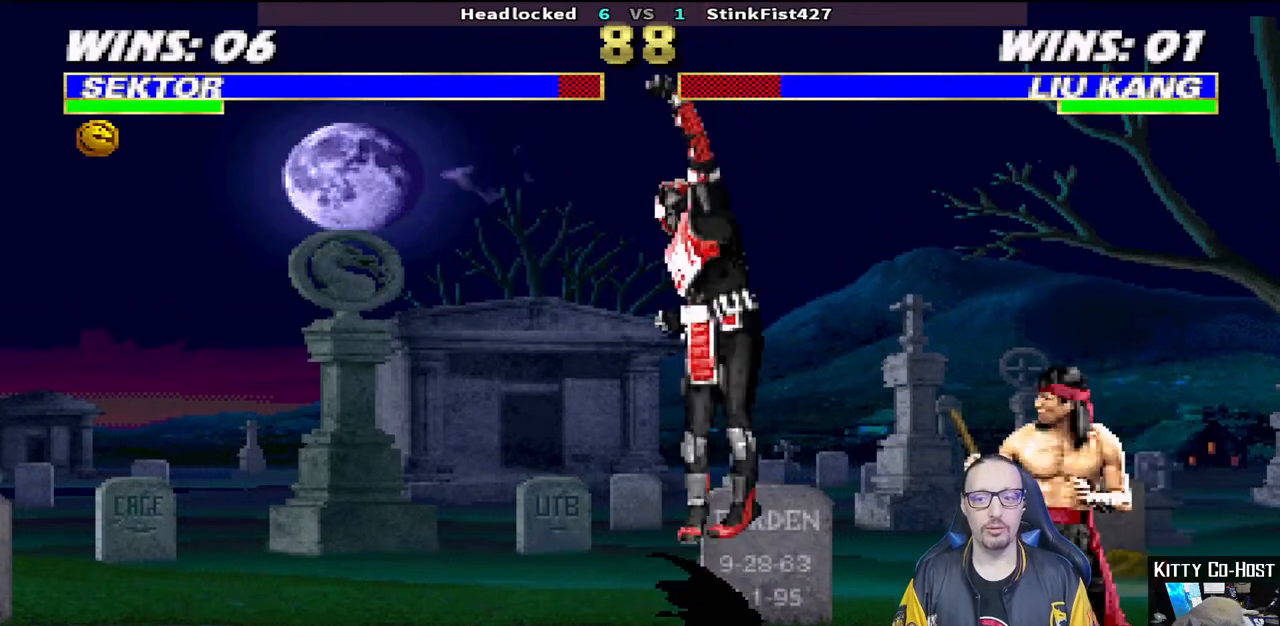
{"buttons": [], "left_stick": "center", "right_stick": "center", "events": [[100, "DPAD_LEFT", "down"], [100, "L1", "down"], [117, "DPAD_UP", "down"], [333, "TRIANGLE", "down"], [450, "DPAD_LEFT", "up"], [467, "DPAD_UP", "up"], [467, "L1", "up"], [467, "TRIANGLE", "up"]]}
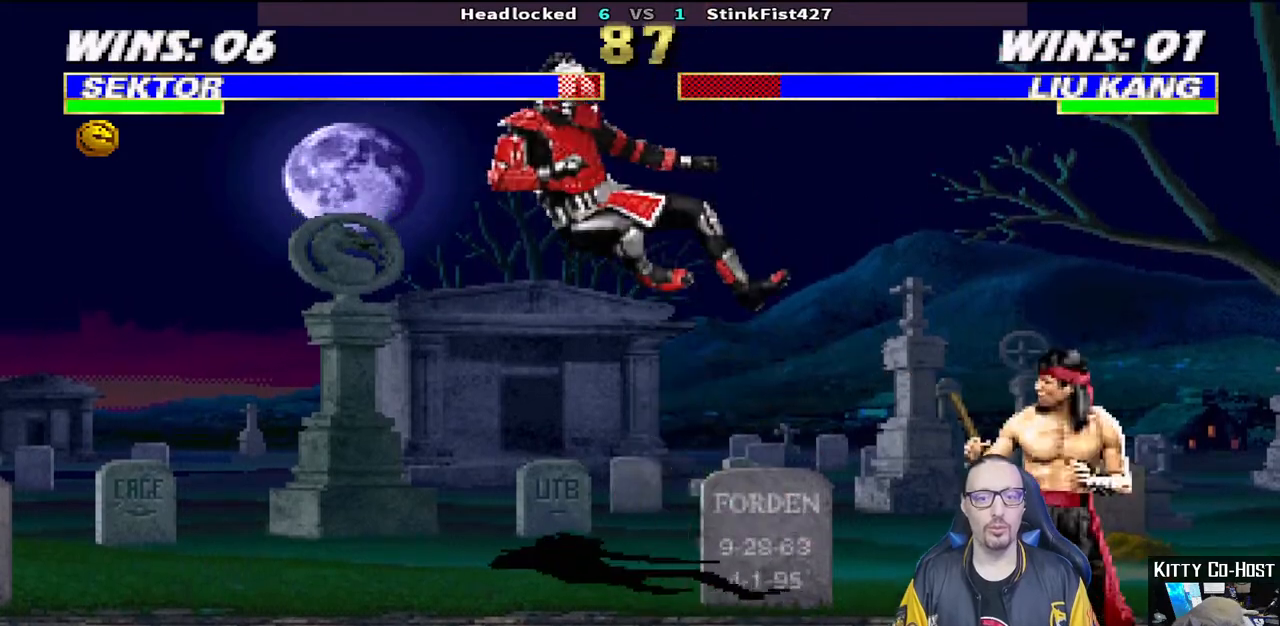
{"buttons": [], "left_stick": "center", "right_stick": "center", "events": [[67, "DPAD_RIGHT", "down"], [150, "DPAD_RIGHT", "up"], [250, "DPAD_RIGHT", "down"], [317, "DPAD_RIGHT", "up"], [400, "DPAD_RIGHT", "down"], [500, "DPAD_RIGHT", "up"]]}
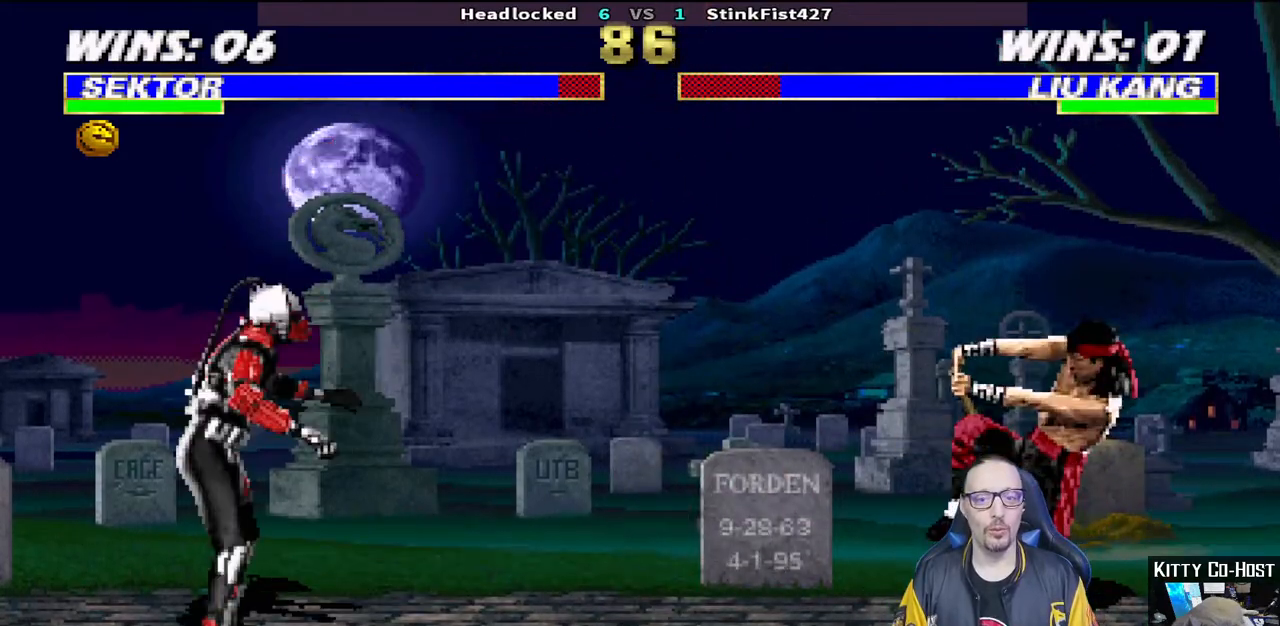
{"buttons": [], "left_stick": "center", "right_stick": "center", "events": [[33, "CIRCLE", "down"], [50, "DPAD_RIGHT", "down"], [117, "CIRCLE", "up"], [183, "CIRCLE", "down"], [350, "CIRCLE", "up"], [350, "DPAD_RIGHT", "up"]]}
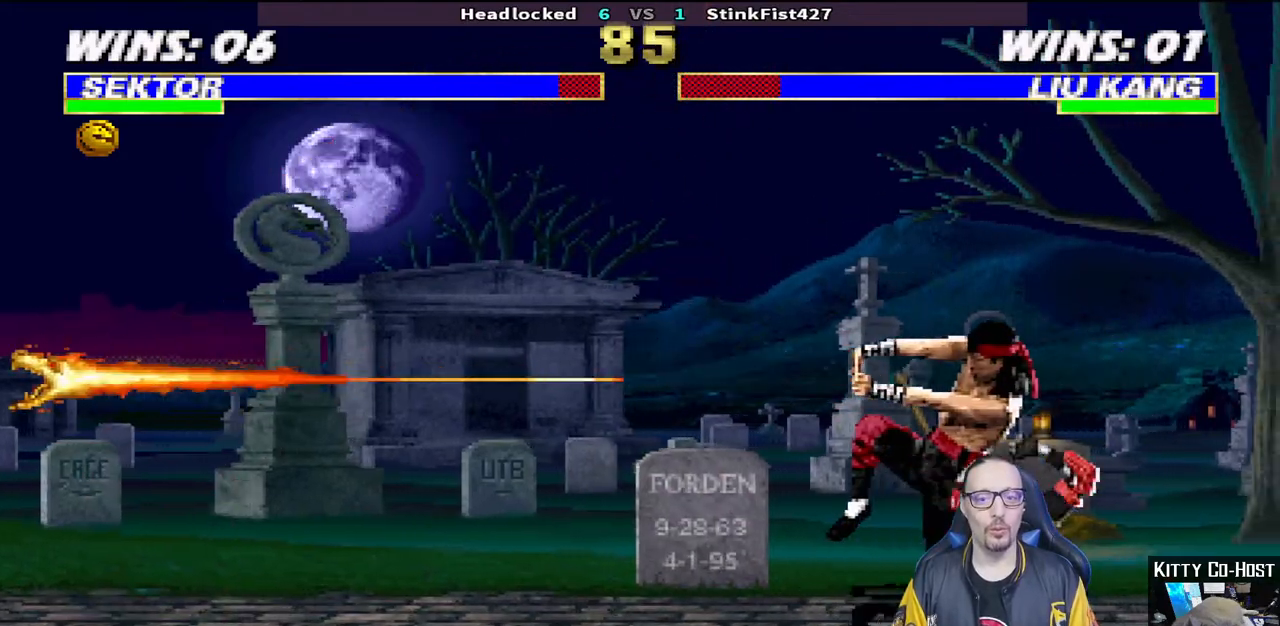
{"buttons": [], "left_stick": "center", "right_stick": "center", "events": []}
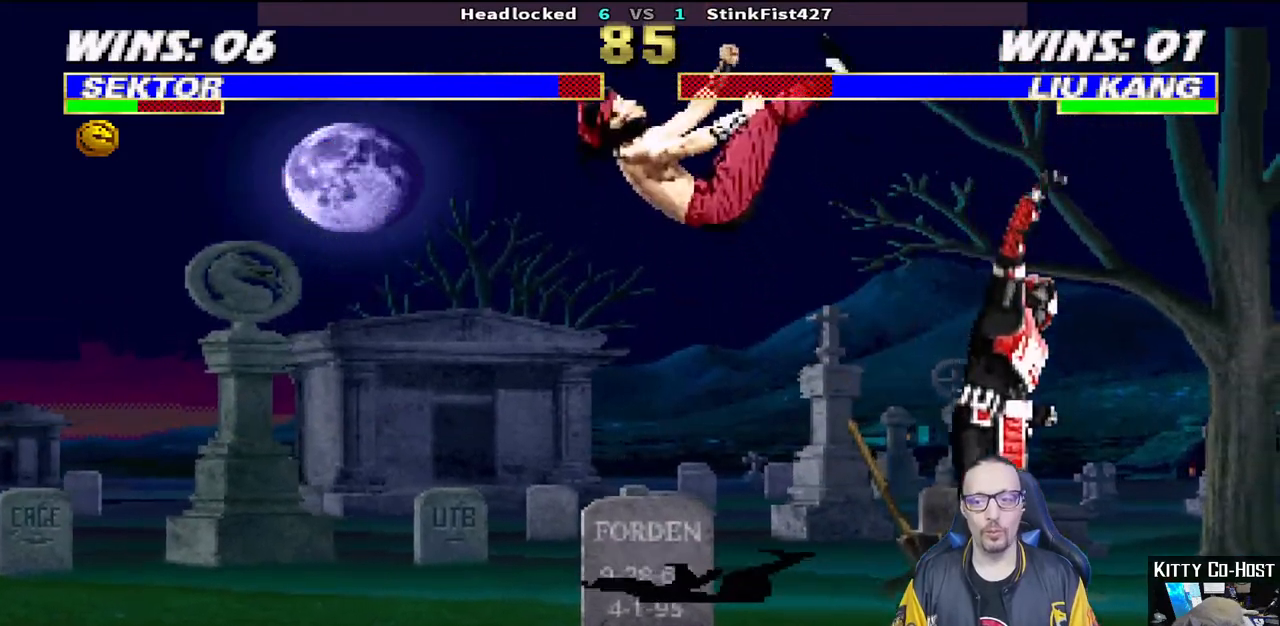
{"buttons": ["TRIANGLE"], "left_stick": "center", "right_stick": "center", "events": [[167, "DPAD_LEFT", "down"], [167, "L1", "down"], [183, "DPAD_UP", "down"], [233, "TRIANGLE", "down"], [317, "TRIANGLE", "up"], [333, "DPAD_UP", "up"], [350, "DPAD_LEFT", "up"], [367, "L1", "up"], [367, "TRIANGLE", "down"]]}
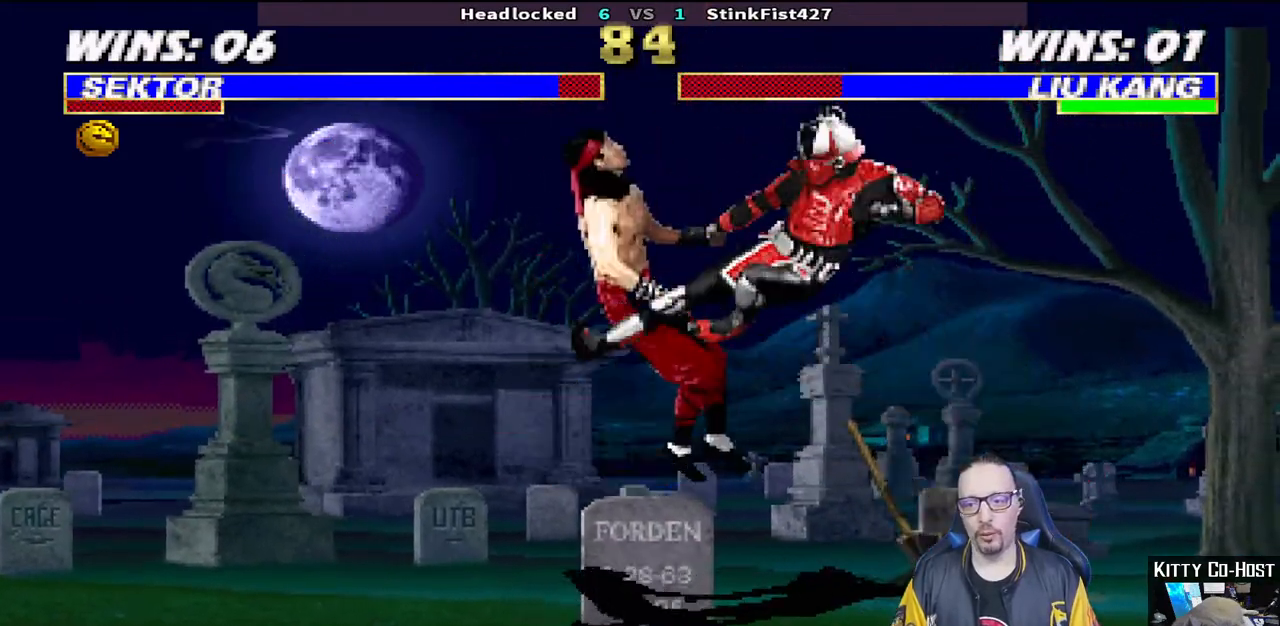
{"buttons": ["SQUARE"], "left_stick": "center", "right_stick": "center", "events": [[33, "TRIANGLE", "up"], [67, "DPAD_LEFT", "down"], [133, "DPAD_DOWN", "down"], [167, "DPAD_LEFT", "up"], [183, "DPAD_RIGHT", "down"], [250, "DPAD_DOWN", "up"], [283, "SQUARE", "down"], [367, "DPAD_RIGHT", "up"], [383, "SQUARE", "up"], [450, "SQUARE", "down"]]}
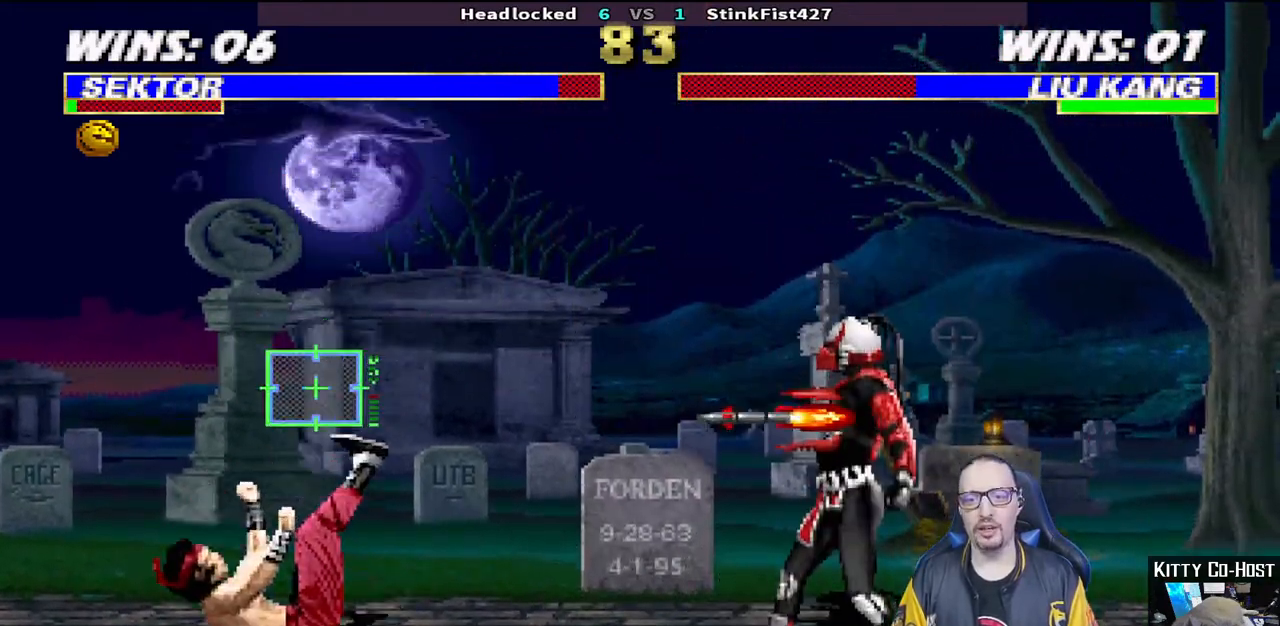
{"buttons": [], "left_stick": "center", "right_stick": "center", "events": [[50, "DPAD_DOWN", "down"], [83, "SQUARE", "up"], [117, "DPAD_RIGHT", "down"], [150, "DPAD_DOWN", "up"], [150, "SQUARE", "down"], [267, "SQUARE", "up"], [283, "DPAD_RIGHT", "up"], [333, "SQUARE", "down"], [500, "SQUARE", "up"]]}
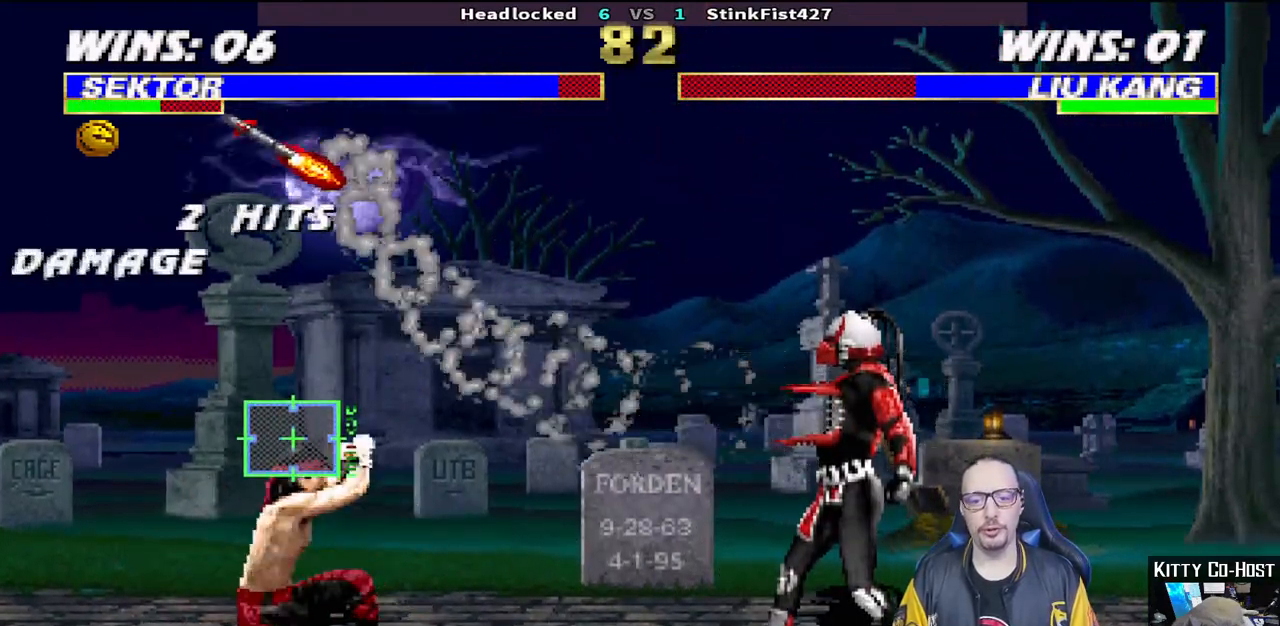
{"buttons": ["L1"], "left_stick": "center", "right_stick": "center", "events": [[200, "DPAD_LEFT", "down"], [200, "L1", "down"], [217, "DPAD_UP", "down"], [483, "DPAD_LEFT", "up"], [500, "DPAD_UP", "up"]]}
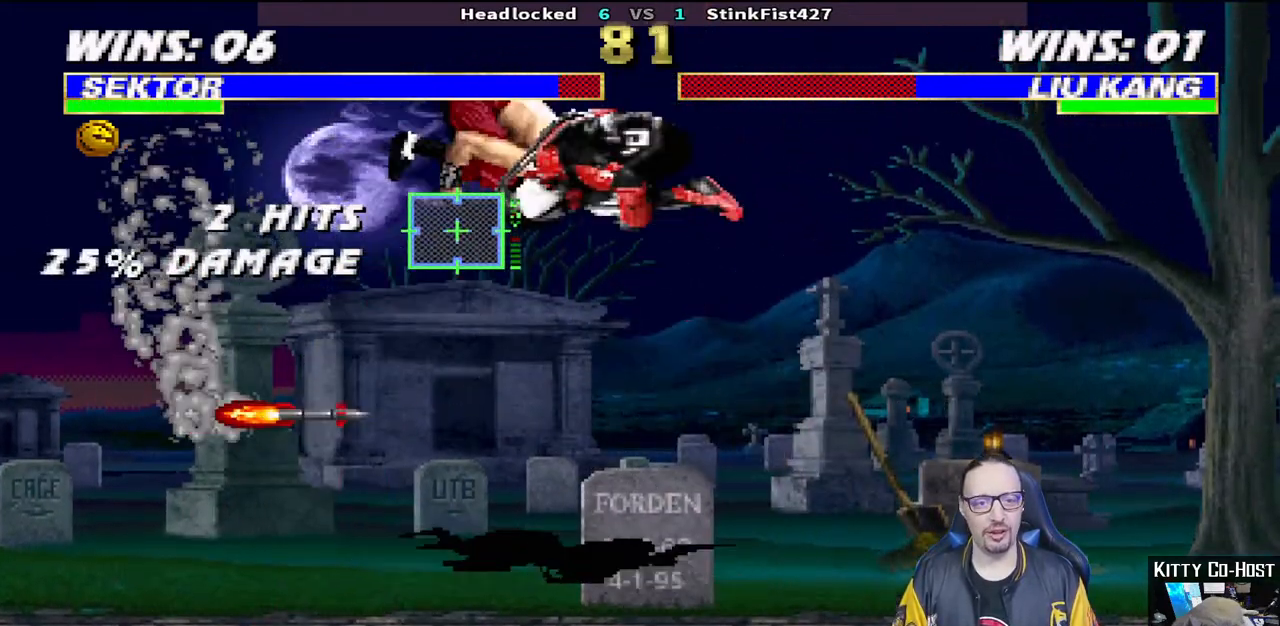
{"buttons": [], "left_stick": "center", "right_stick": "center", "events": [[50, "SQUARE", "down"], [150, "L1", "up"], [200, "SQUARE", "up"], [333, "R1", "down"], [500, "R1", "up"]]}
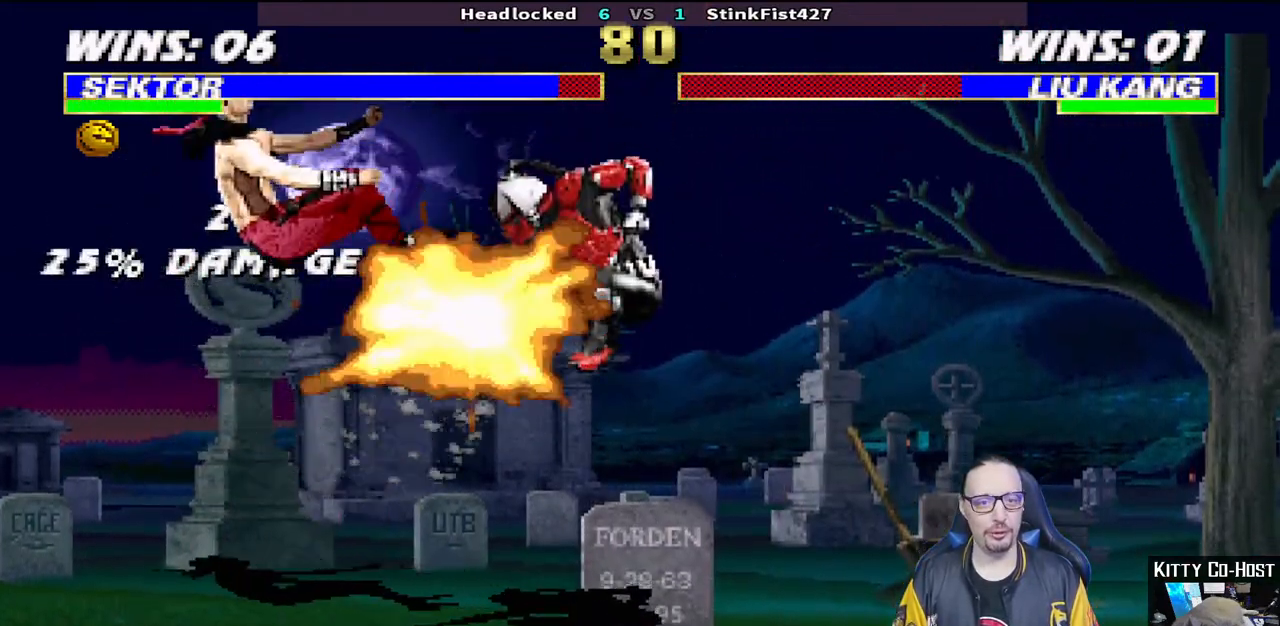
{"buttons": ["L1", "DPAD_UP", "DPAD_LEFT"], "left_stick": "center", "right_stick": "center", "events": [[267, "DPAD_LEFT", "down"], [267, "L1", "down"], [467, "DPAD_UP", "down"]]}
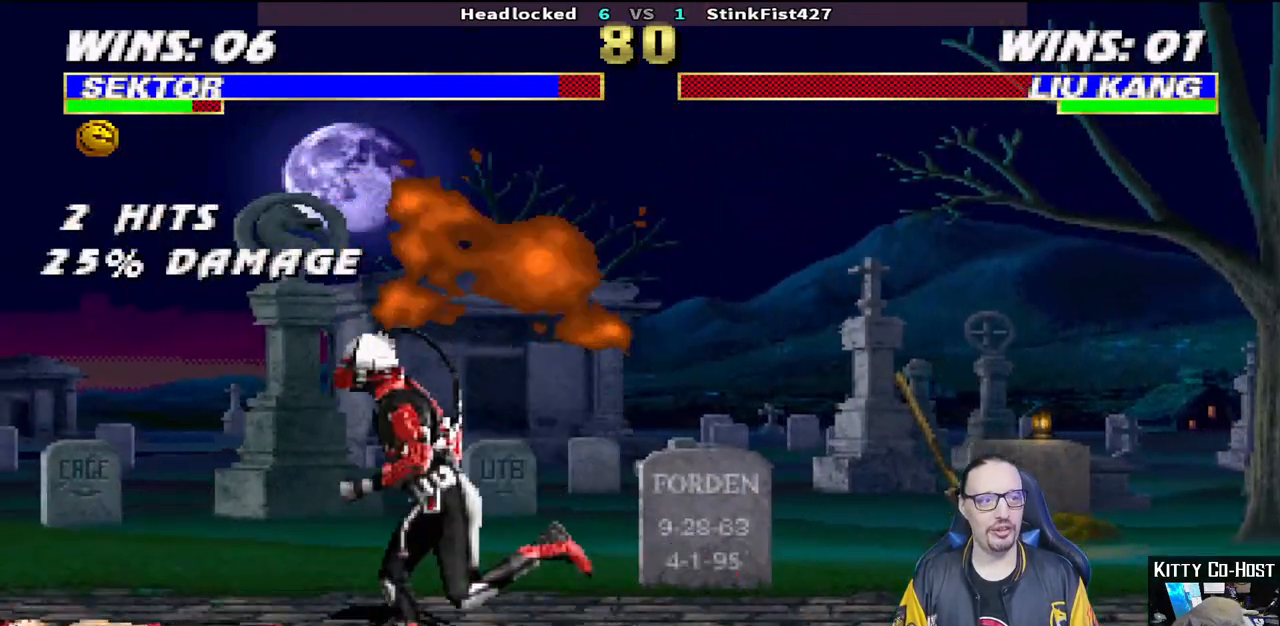
{"buttons": ["SQUARE", "L1", "DPAD_RIGHT"], "left_stick": "center", "right_stick": "center", "events": [[83, "DPAD_LEFT", "up"], [100, "DPAD_RIGHT", "down"], [117, "DPAD_UP", "up"], [450, "SQUARE", "down"]]}
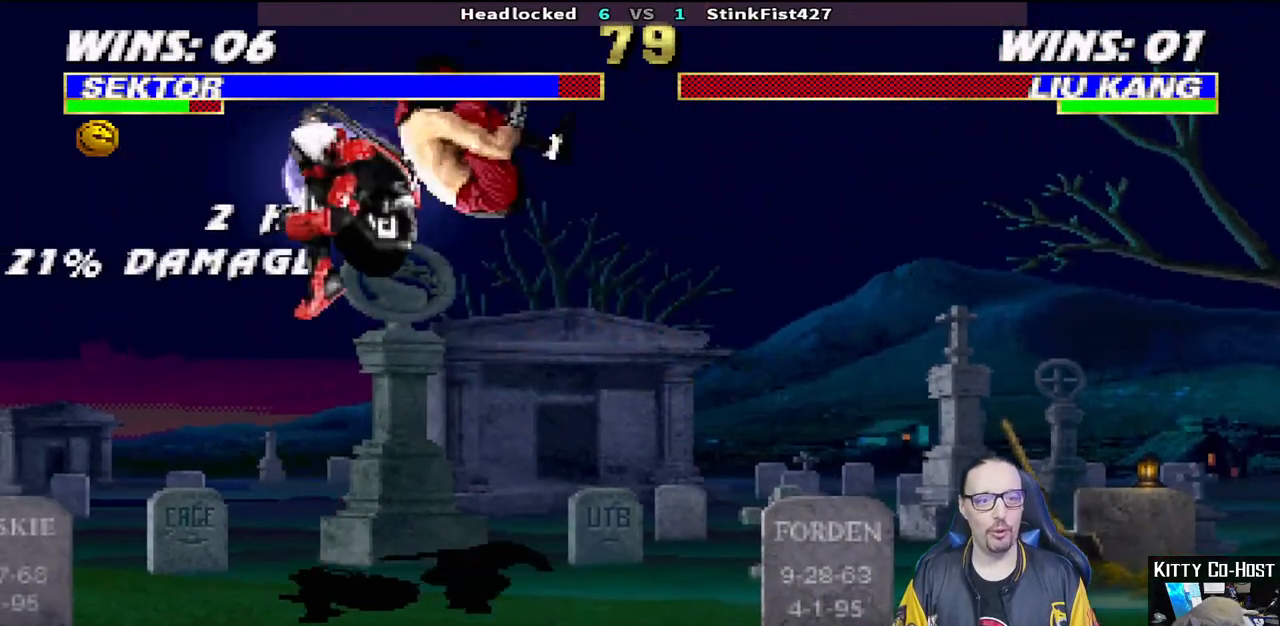
{"buttons": [], "left_stick": "center", "right_stick": "center", "events": [[50, "DPAD_RIGHT", "up"], [50, "SQUARE", "up"], [83, "L1", "up"], [150, "R1", "down"], [167, "DPAD_DOWN", "down"], [183, "DPAD_RIGHT", "down"], [200, "L1", "down"], [217, "DPAD_RIGHT", "up"], [267, "DPAD_DOWN", "up"], [283, "L1", "up"], [483, "R1", "up"]]}
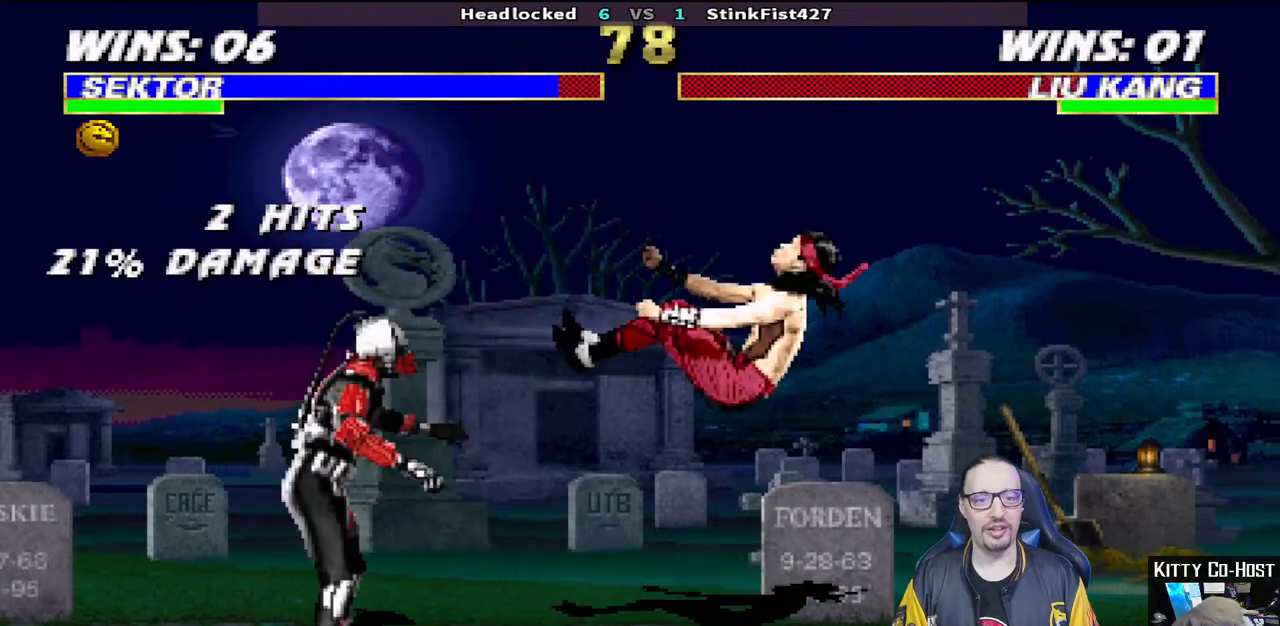
{"buttons": ["TRIANGLE", "L1"], "left_stick": "center", "right_stick": "center", "events": [[217, "DPAD_LEFT", "down"], [217, "L1", "down"], [267, "DPAD_UP", "down"], [467, "DPAD_LEFT", "up"], [467, "TRIANGLE", "down"], [483, "DPAD_UP", "up"]]}
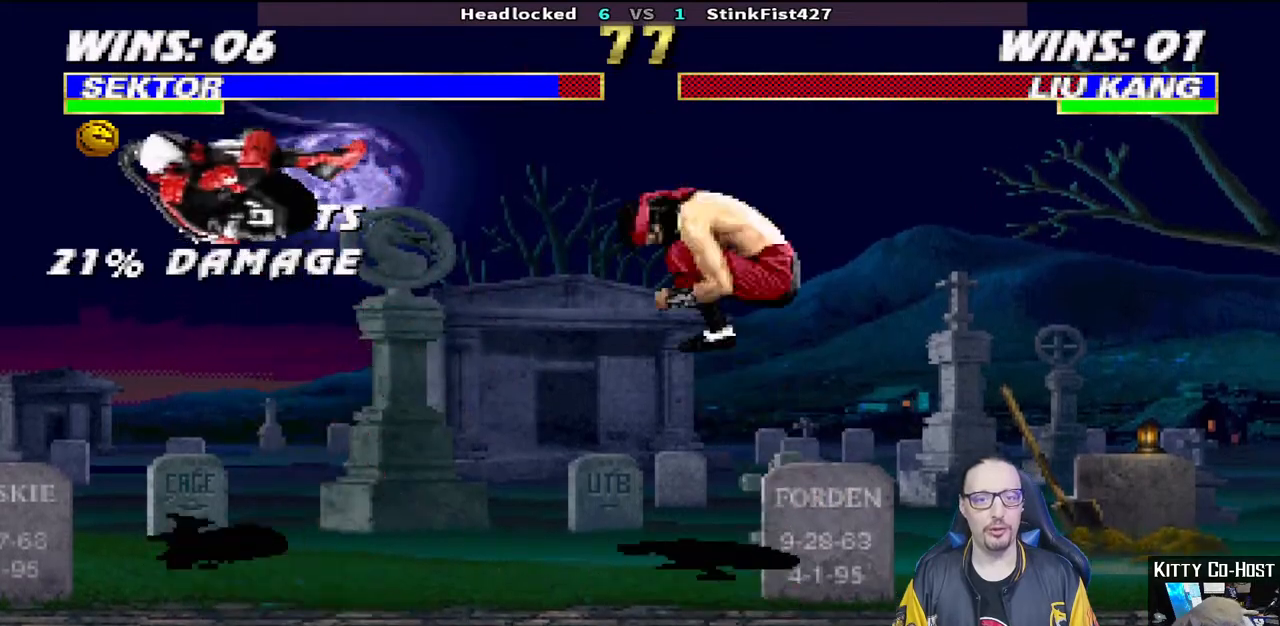
{"buttons": [], "left_stick": "center", "right_stick": "center", "events": [[17, "L1", "up"], [100, "TRIANGLE", "up"], [183, "DPAD_RIGHT", "down"], [283, "DPAD_RIGHT", "up"]]}
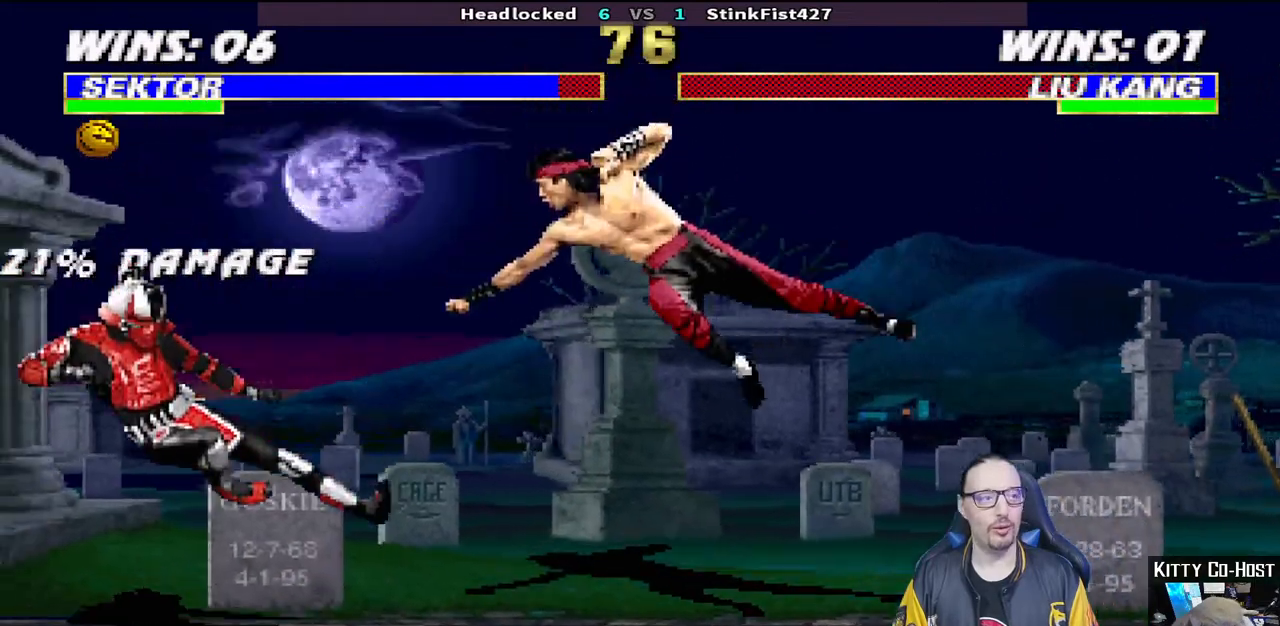
{"buttons": [], "left_stick": "center", "right_stick": "center", "events": [[117, "L1", "down"], [133, "DPAD_LEFT", "down"], [150, "DPAD_UP", "down"], [317, "TRIANGLE", "down"], [433, "DPAD_LEFT", "up"], [433, "DPAD_UP", "up"], [450, "L1", "up"], [467, "TRIANGLE", "up"]]}